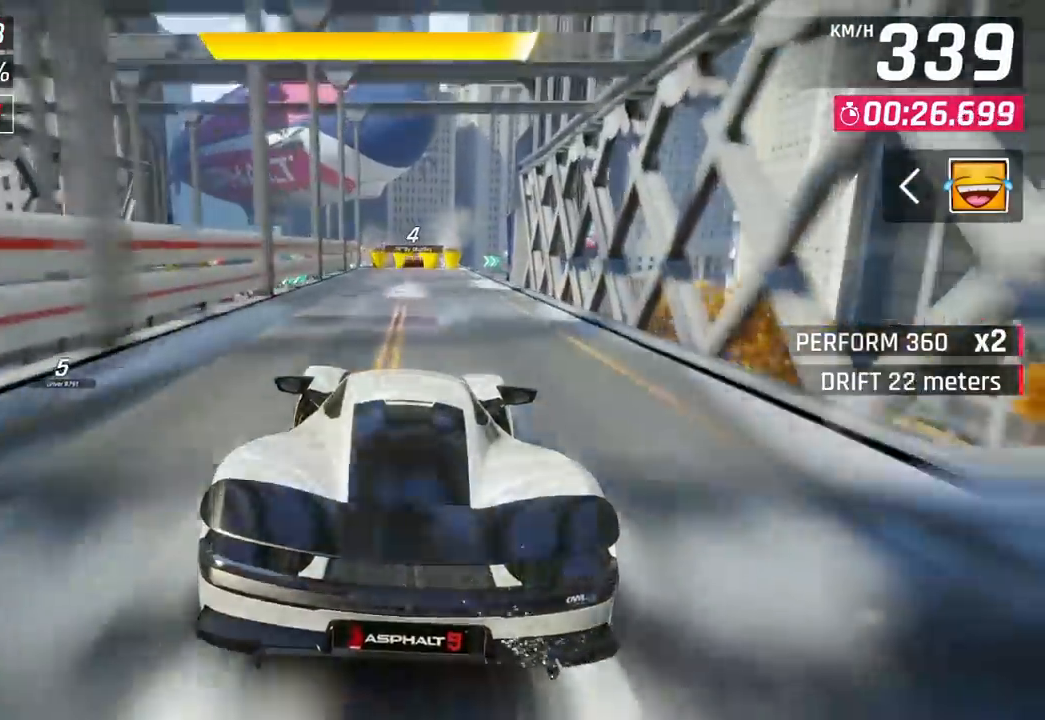
Gameplay with a controller (PlayStation layout); each line is a JSON object with the inputs held at the frame after it. "events" lists button and stick changes between this image and that frame as [ms after this image, input, new state], when the widget could be followed in between.
{"buttons": ["CIRCLE"], "left_stick": "center", "right_stick": "center", "events": [[167, "CROSS", "down"], [300, "CROSS", "up"], [367, "left_stick", "up-left"], [433, "left_stick", "center"], [467, "CIRCLE", "down"]]}
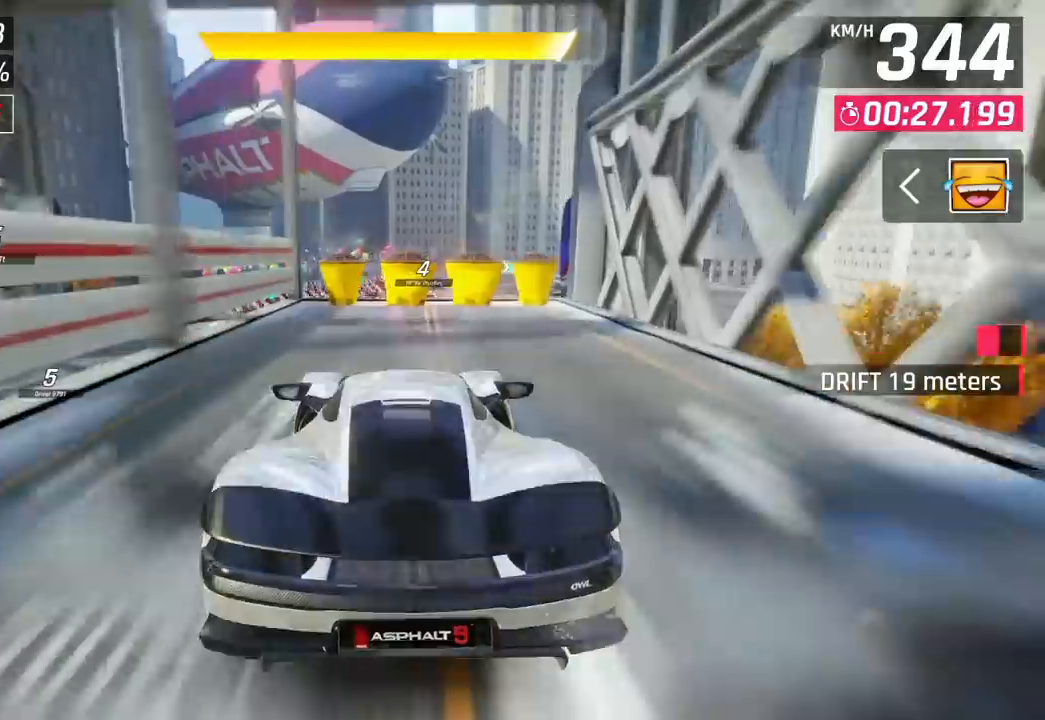
{"buttons": [], "left_stick": "right", "right_stick": "center", "events": [[33, "CIRCLE", "up"], [100, "CIRCLE", "down"], [183, "CIRCLE", "up"], [200, "CIRCLE", "down"], [250, "left_stick", "right"], [333, "CIRCLE", "up"]]}
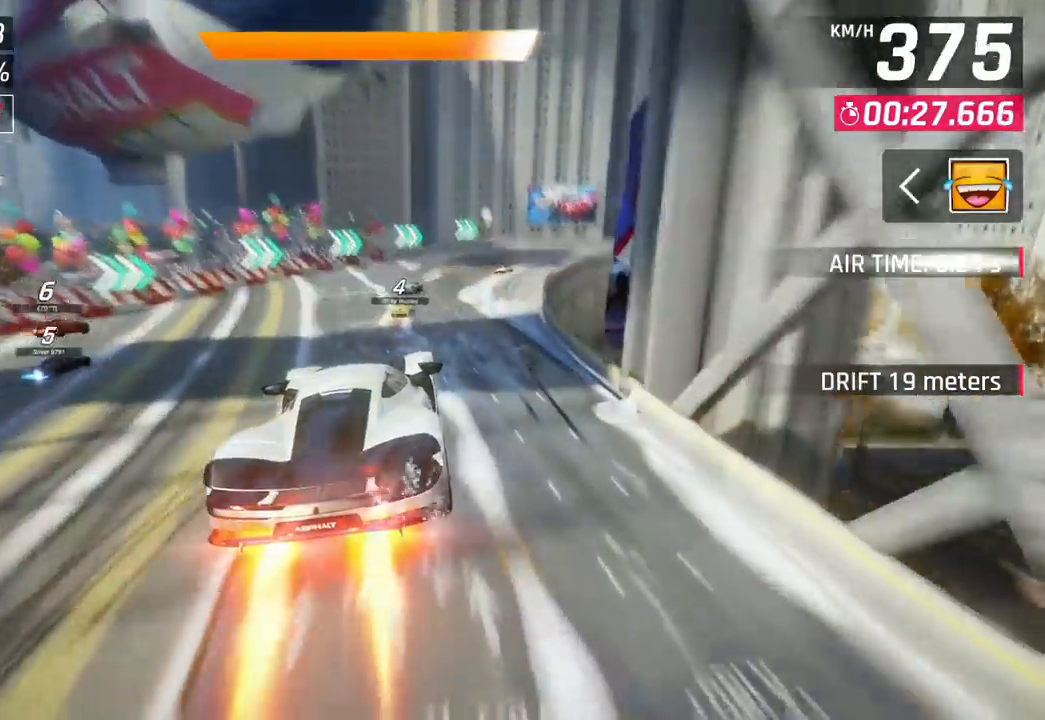
{"buttons": [], "left_stick": "right", "right_stick": "center", "events": [[67, "CROSS", "down"], [133, "CROSS", "up"]]}
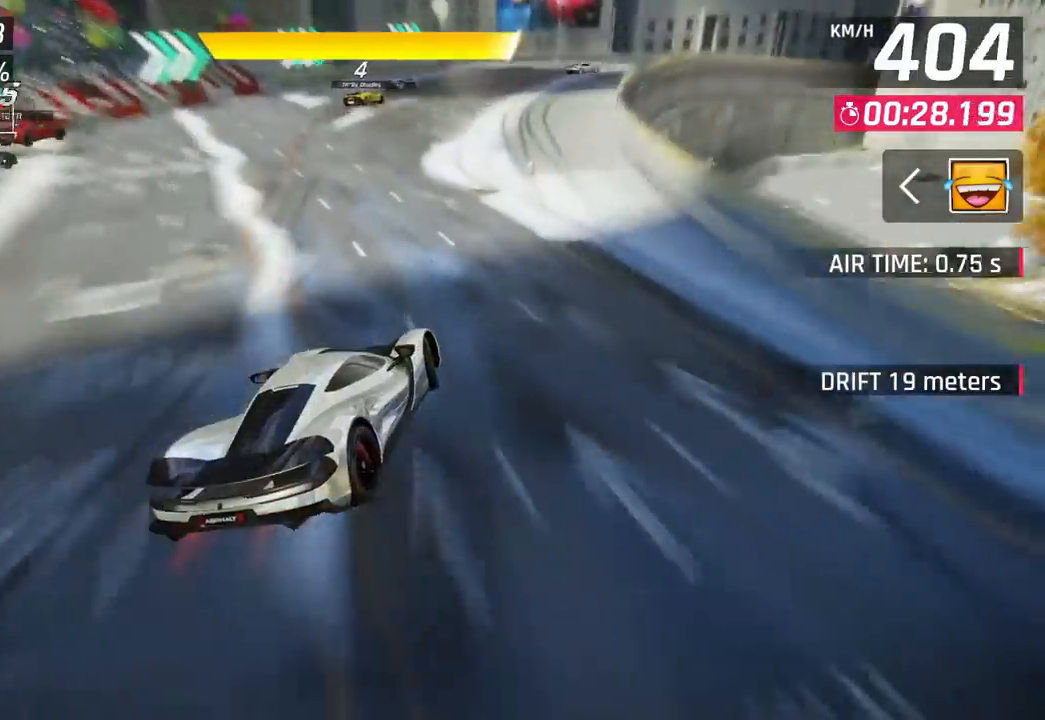
{"buttons": [], "left_stick": "right", "right_stick": "center", "events": []}
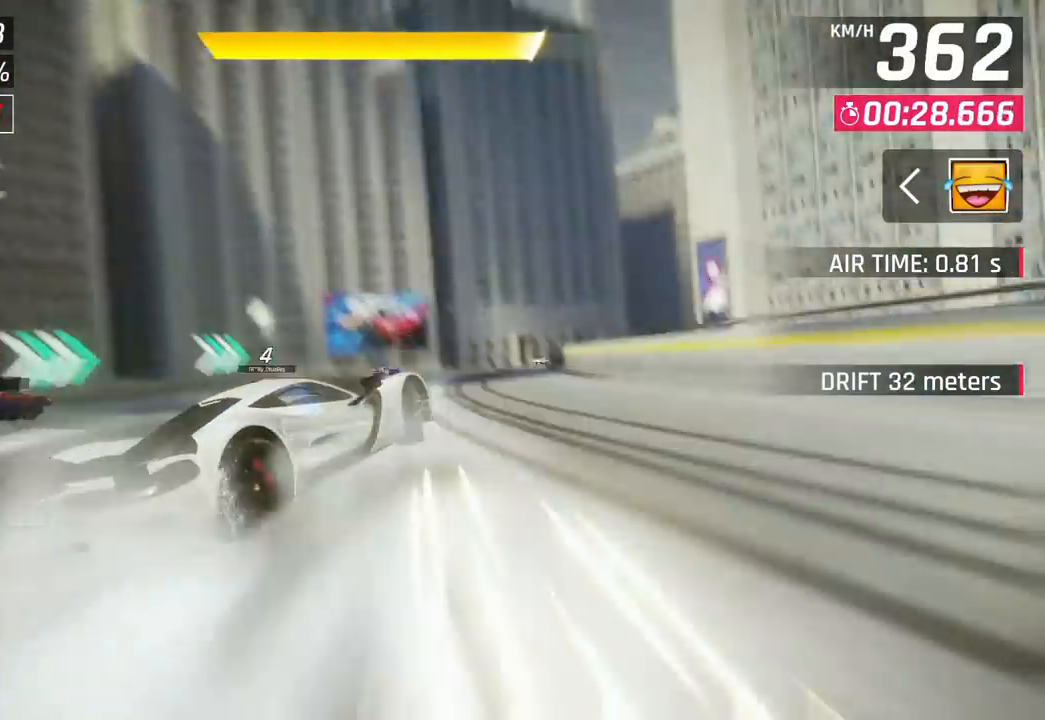
{"buttons": [], "left_stick": "right", "right_stick": "center", "events": []}
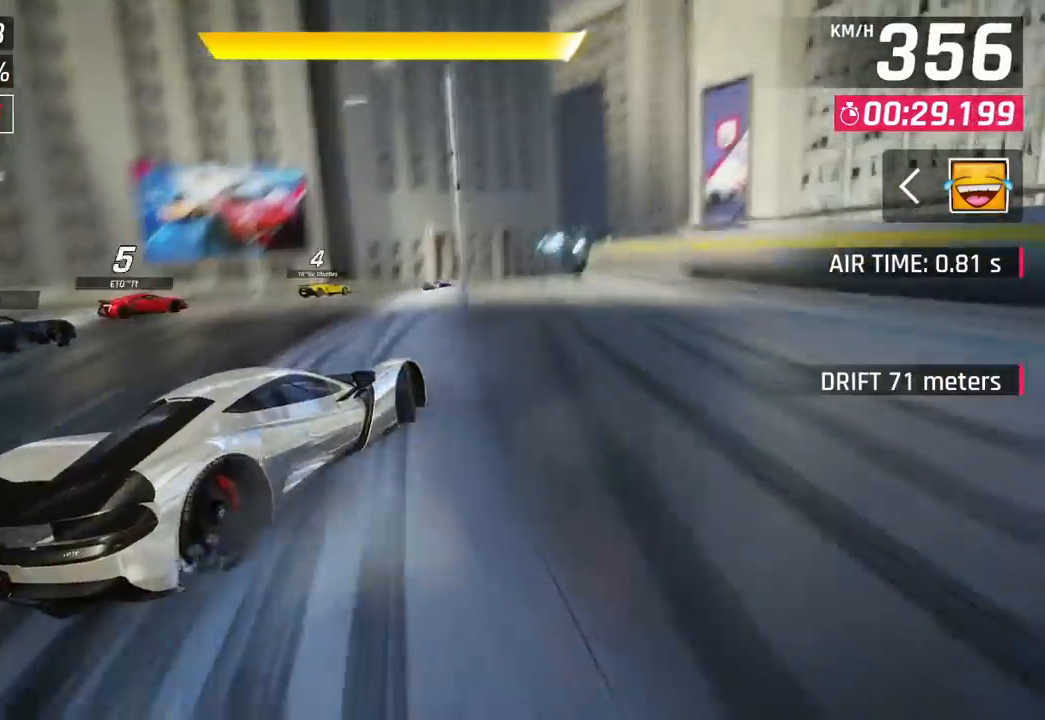
{"buttons": [], "left_stick": "right", "right_stick": "center", "events": []}
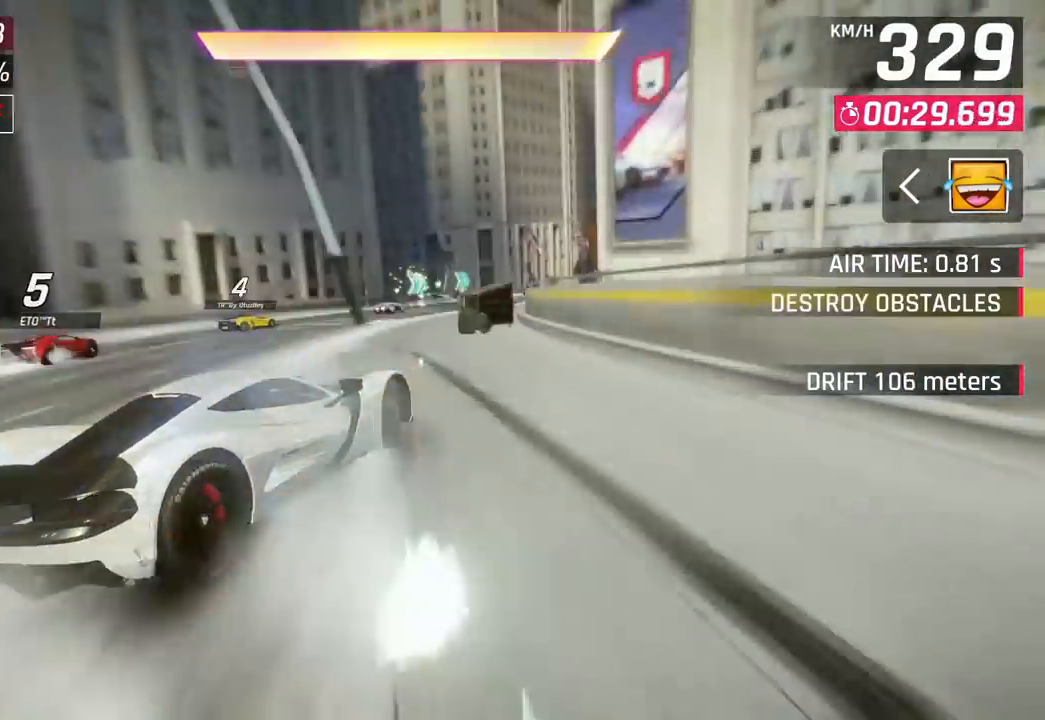
{"buttons": [], "left_stick": "right", "right_stick": "center", "events": []}
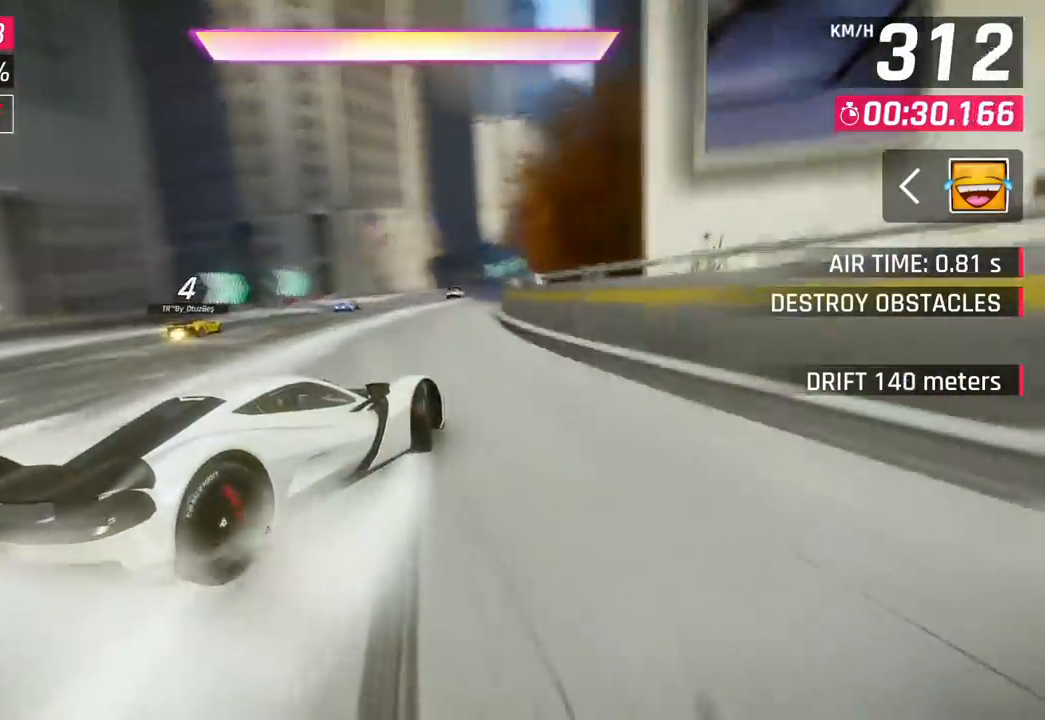
{"buttons": ["CIRCLE"], "left_stick": "center", "right_stick": "center"}
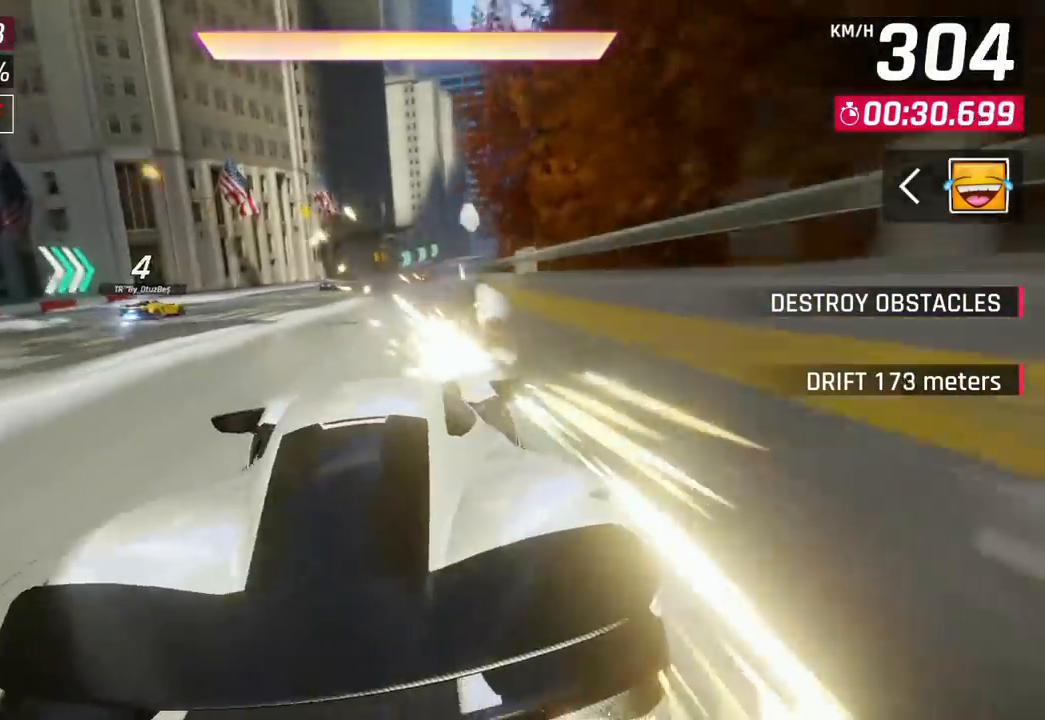
{"buttons": [], "left_stick": "center", "right_stick": "center", "events": [[67, "CIRCLE", "up"], [233, "CIRCLE", "down"], [283, "CIRCLE", "up"]]}
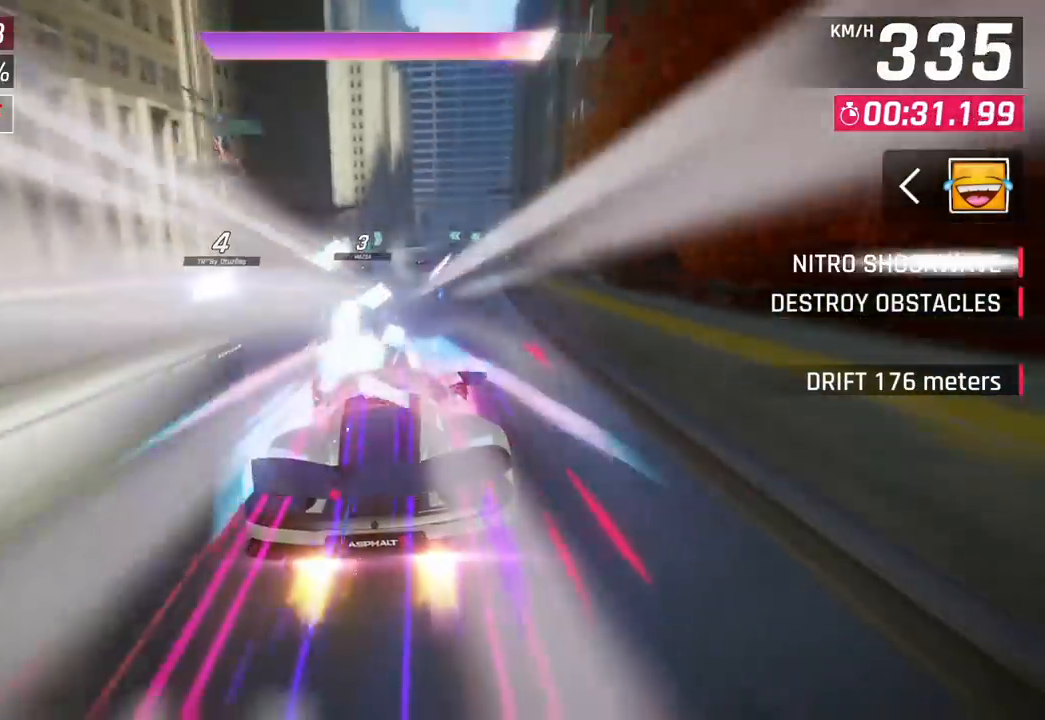
{"buttons": [], "left_stick": "center", "right_stick": "center", "events": []}
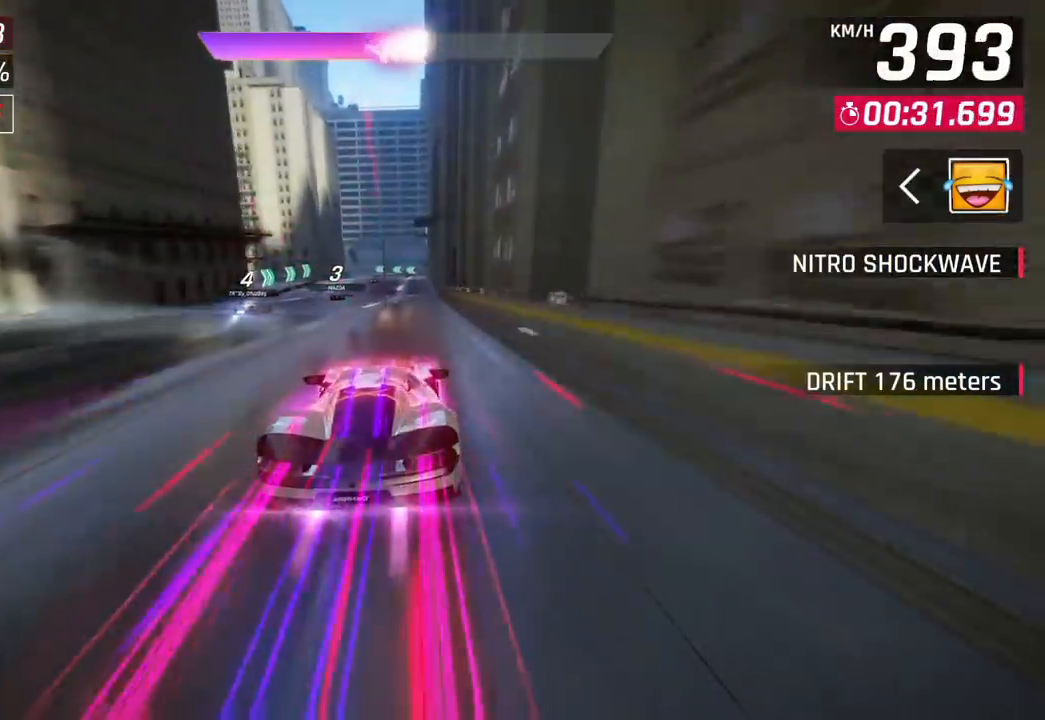
{"buttons": [], "left_stick": "center", "right_stick": "center", "events": [[33, "CROSS", "down"], [83, "CROSS", "up"]]}
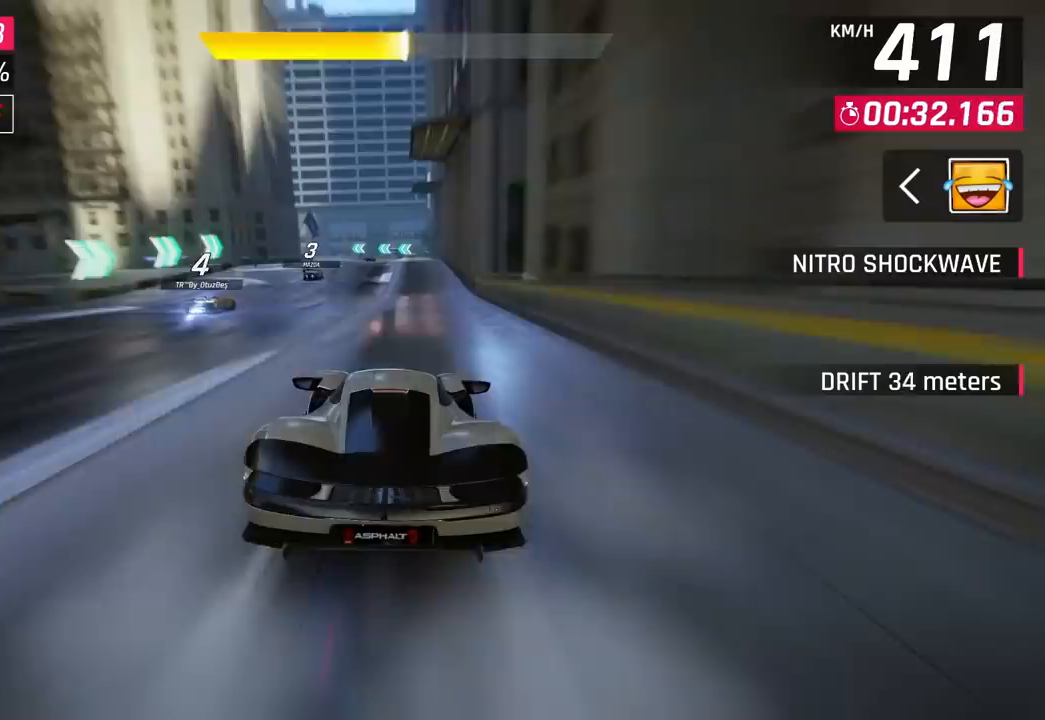
{"buttons": [], "left_stick": "center", "right_stick": "center", "events": []}
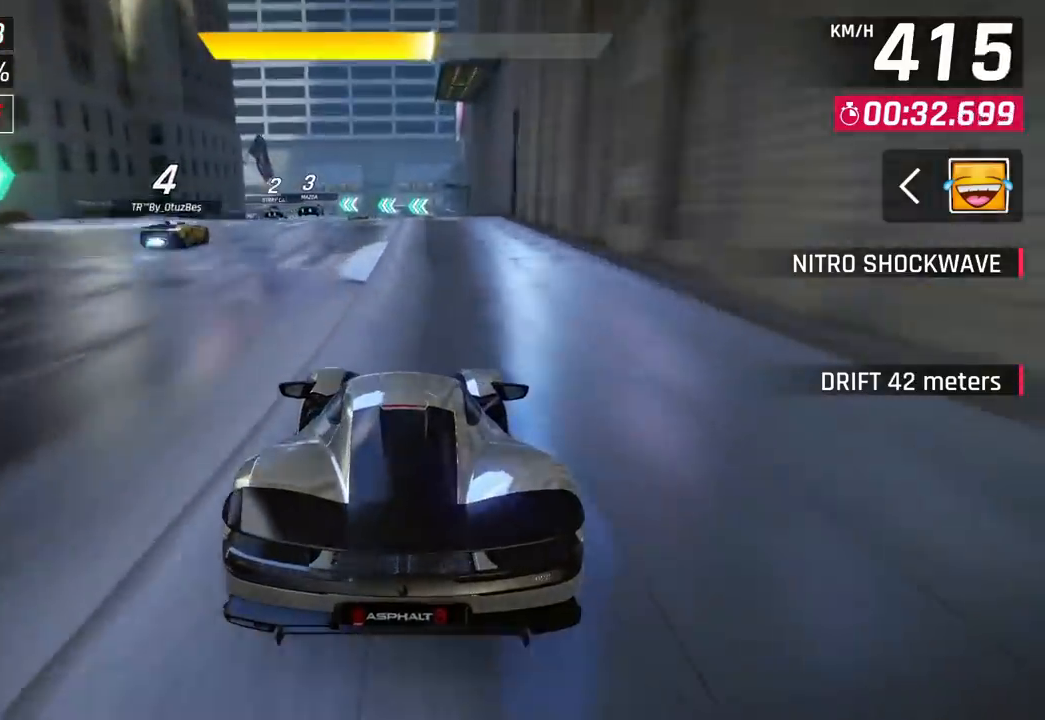
{"buttons": [], "left_stick": "center", "right_stick": "center", "events": []}
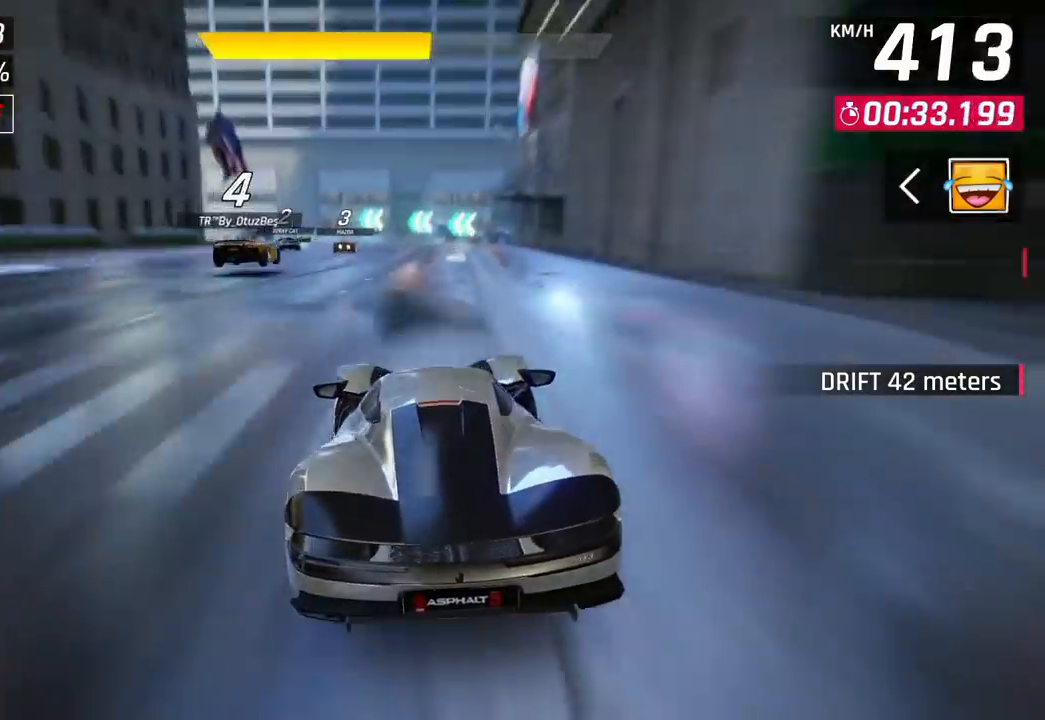
{"buttons": ["CROSS"], "left_stick": "left", "right_stick": "center", "events": [[83, "left_stick", "left"], [500, "CROSS", "down"]]}
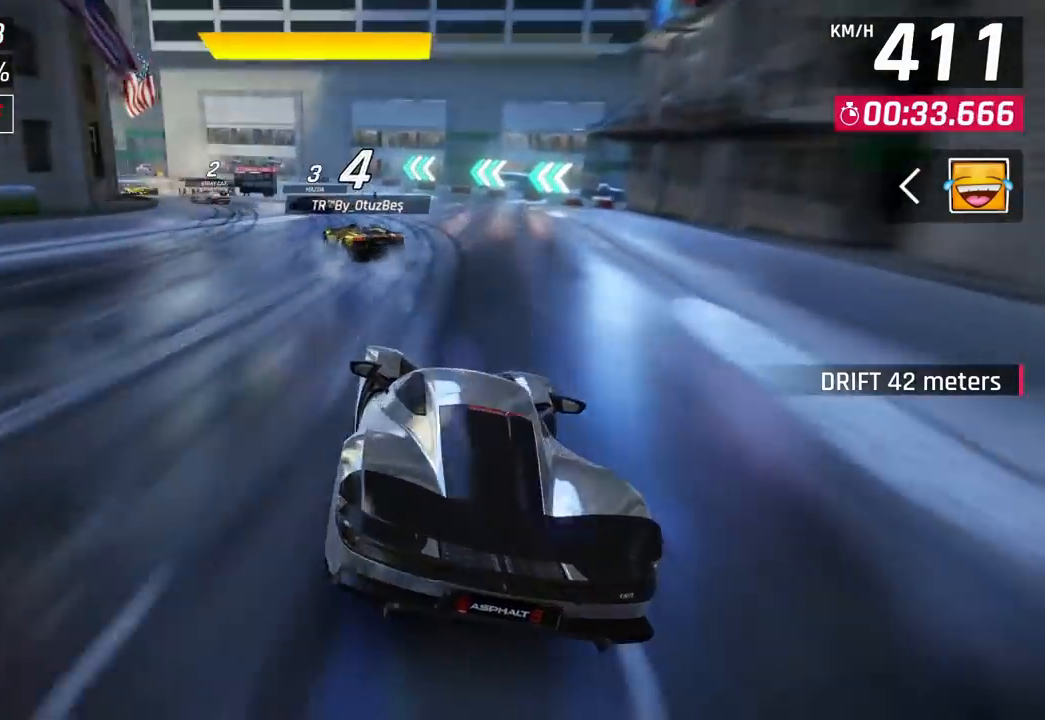
{"buttons": [], "left_stick": "left", "right_stick": "center", "events": [[33, "CROSS", "up"]]}